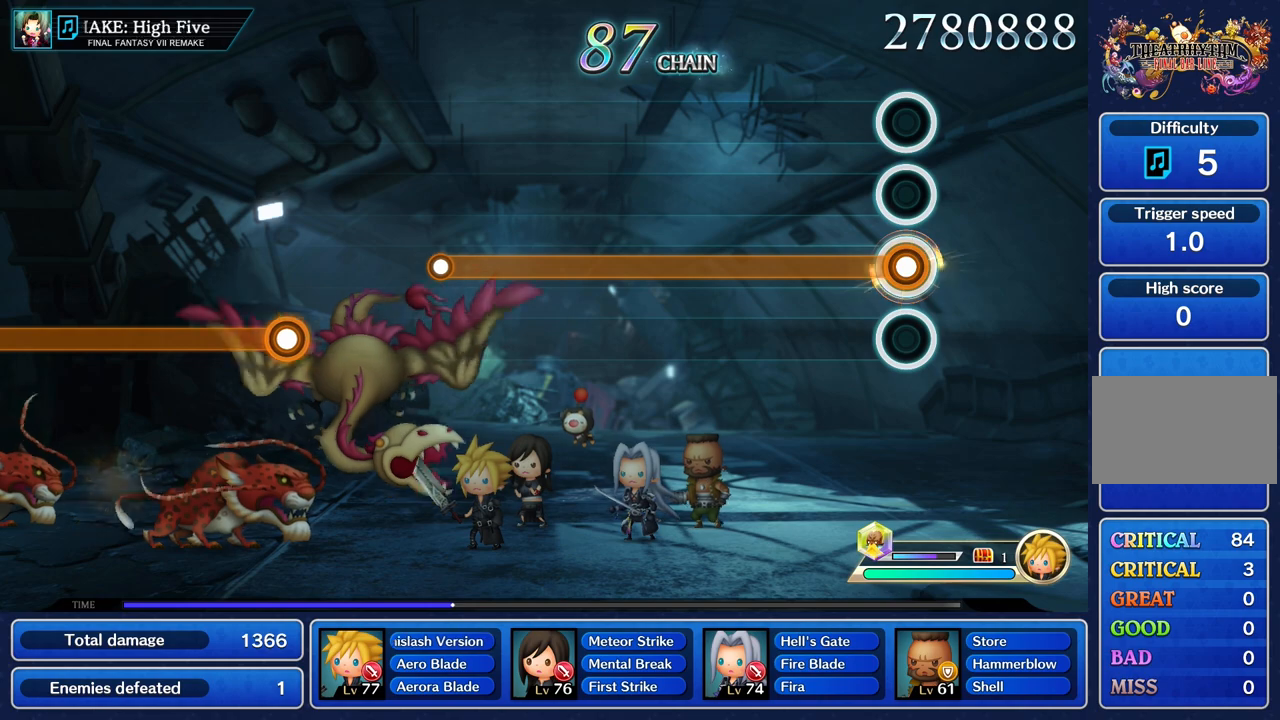
Gameplay with a controller (PlayStation layout); each line is a JSON object with the inputs held at the frame after it. "events" lists button and stick changes between this image and that frame as [ms after this image, input, new state], when the widget could be followed in between. Not read: L2 L3 R1 R3.
{"buttons": ["R2"], "left_stick": "center", "right_stick": "center", "events": []}
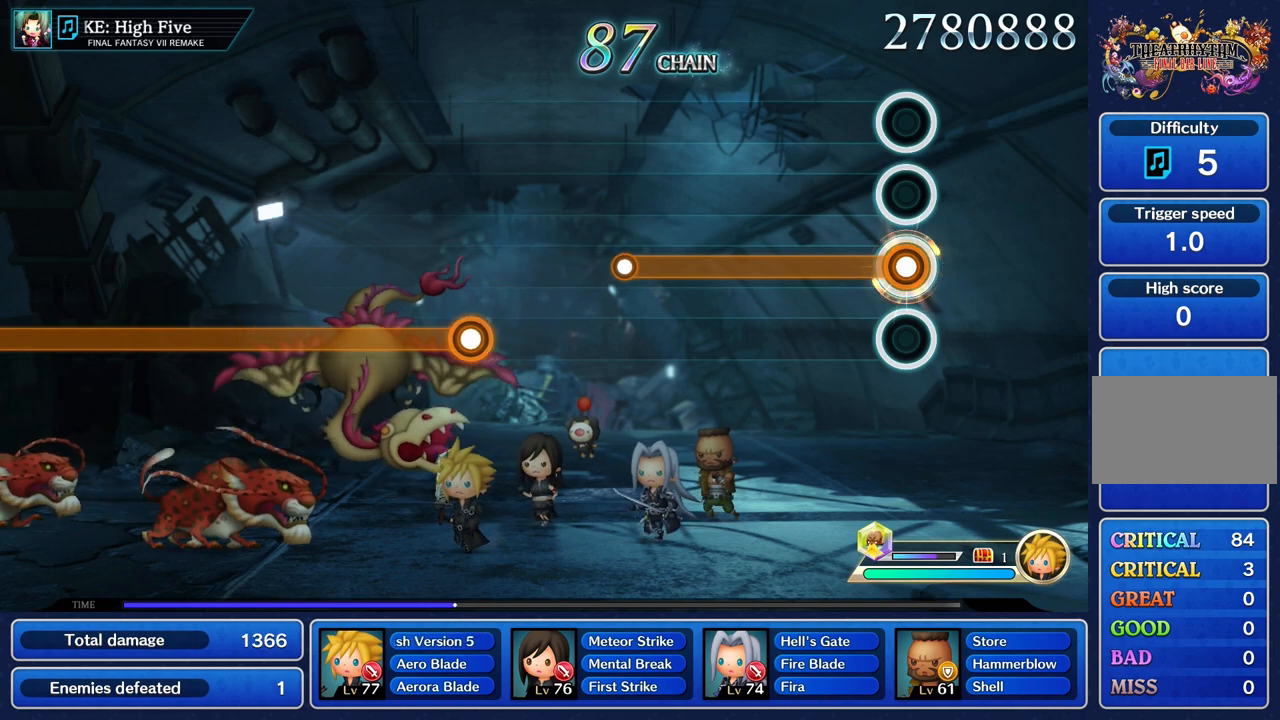
{"buttons": ["R2"], "left_stick": "center", "right_stick": "center", "events": []}
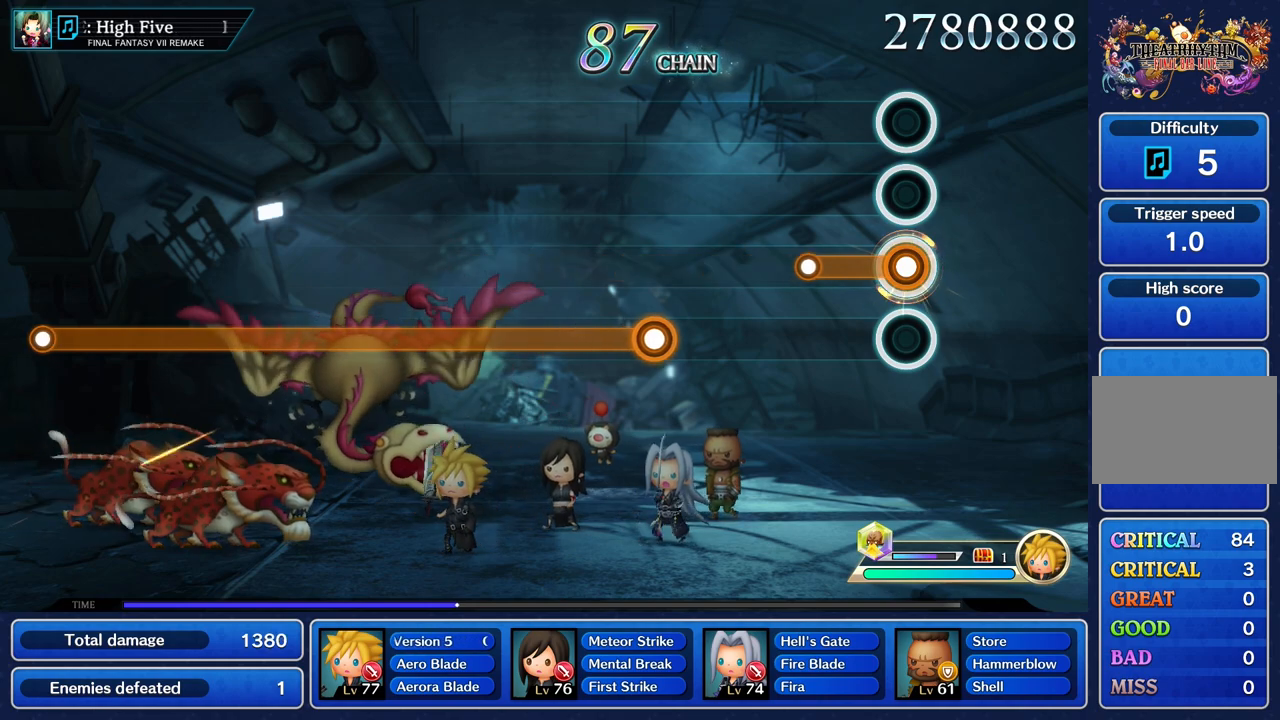
{"buttons": [], "left_stick": "center", "right_stick": "center", "events": [[284, "R2", "up"]]}
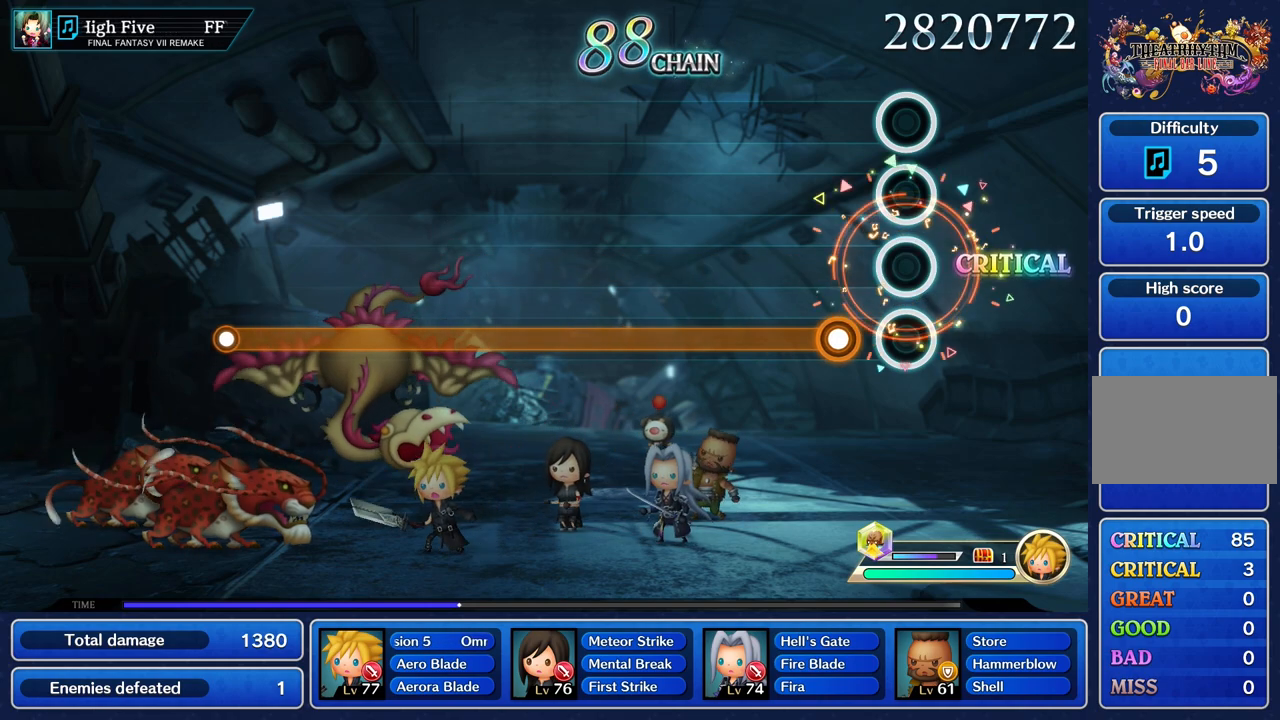
{"buttons": ["R2"], "left_stick": "center", "right_stick": "center", "events": [[217, "R2", "down"]]}
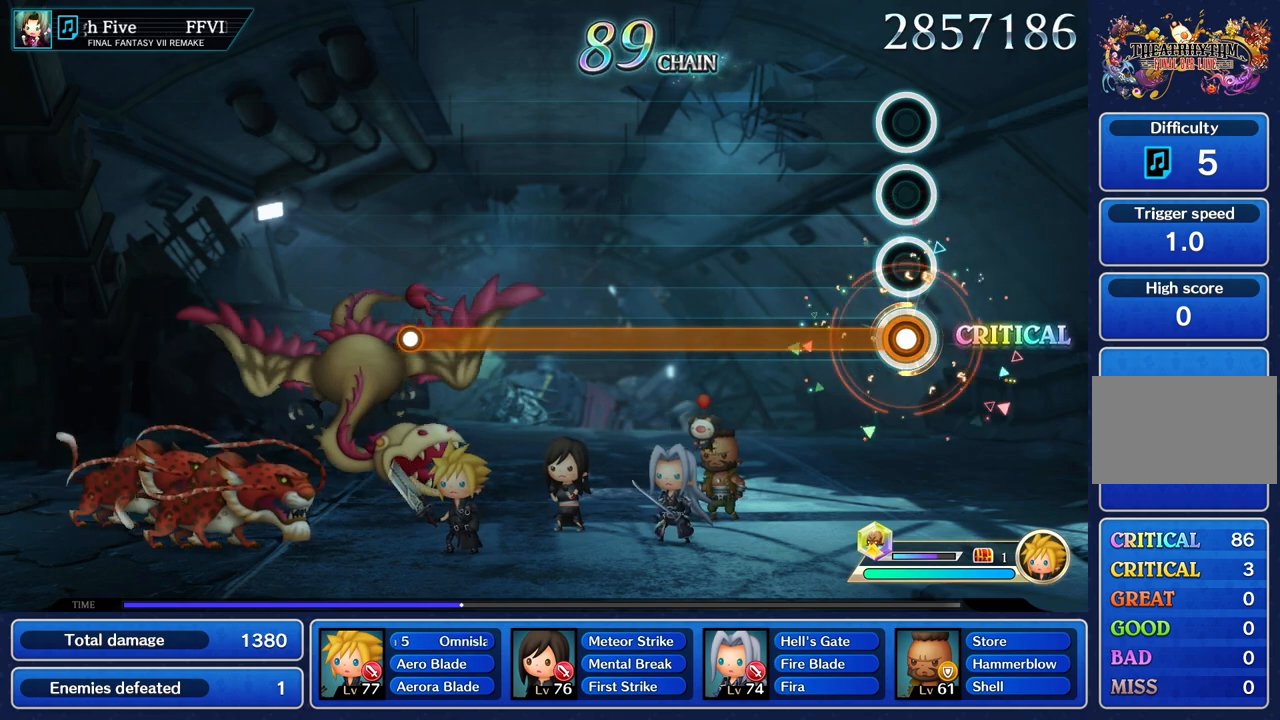
{"buttons": ["R2"], "left_stick": "center", "right_stick": "center", "events": []}
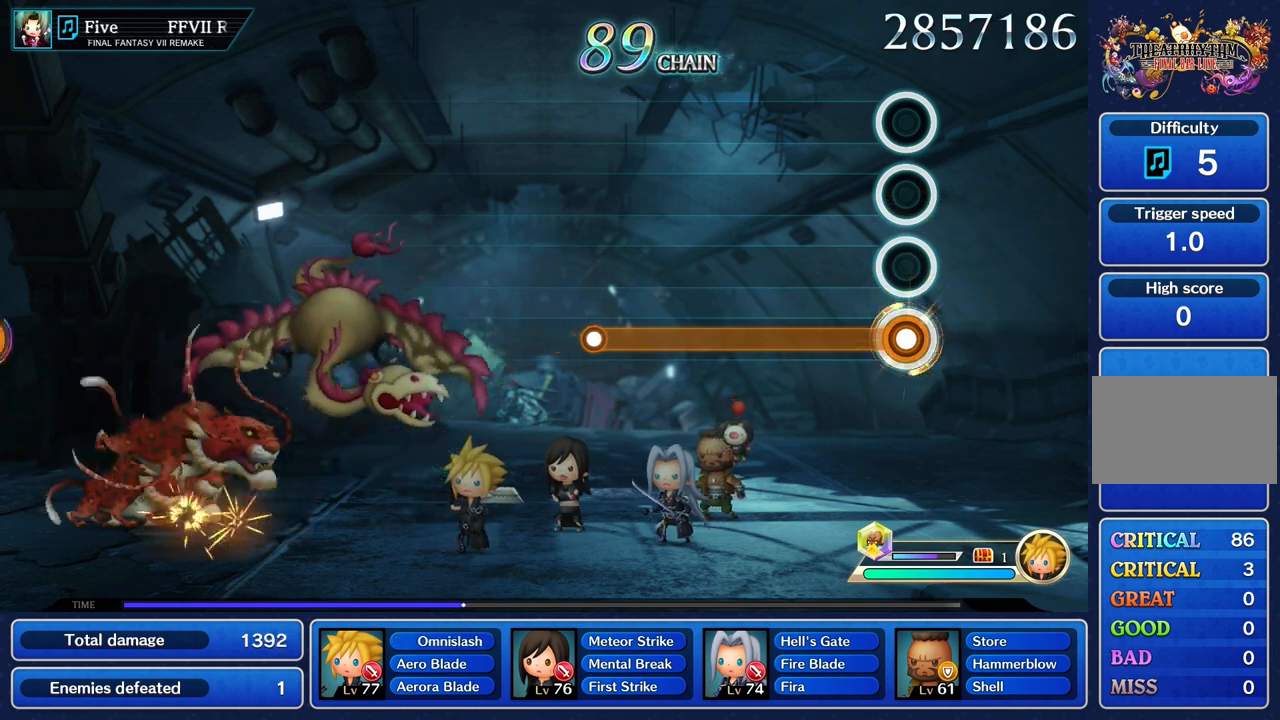
{"buttons": ["R2"], "left_stick": "center", "right_stick": "center", "events": []}
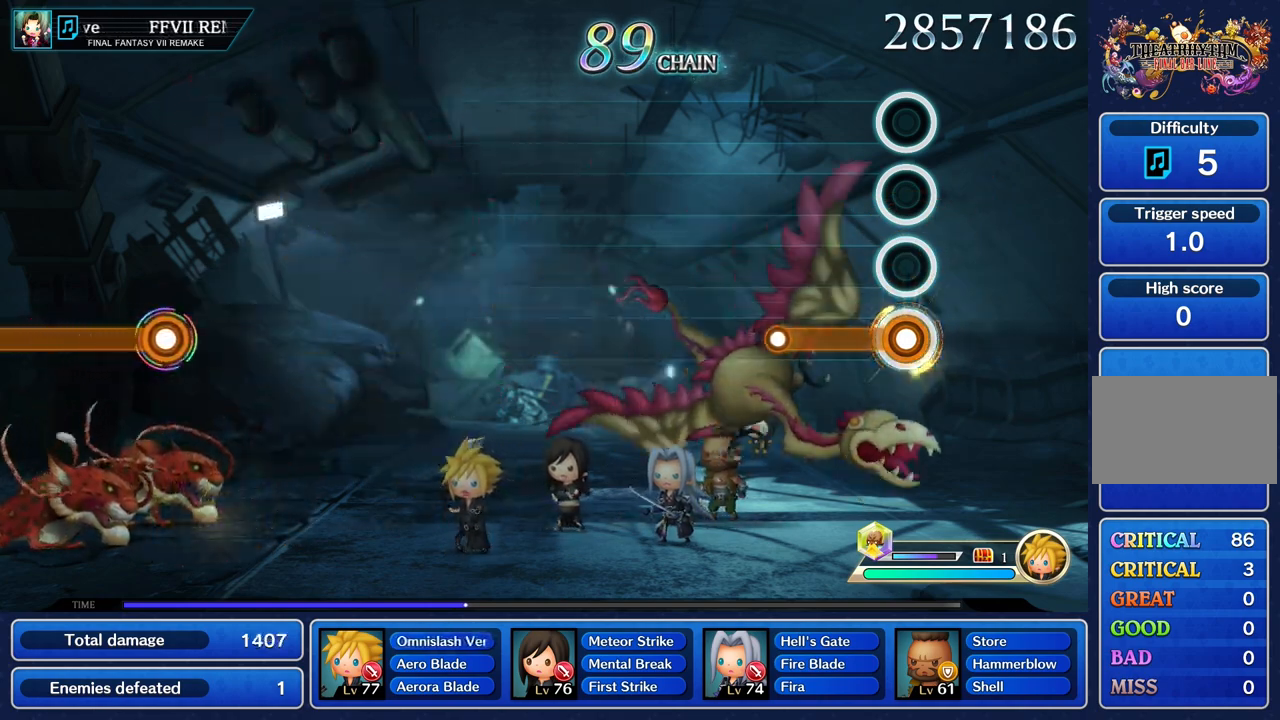
{"buttons": [], "left_stick": "center", "right_stick": "center", "events": [[367, "R2", "up"]]}
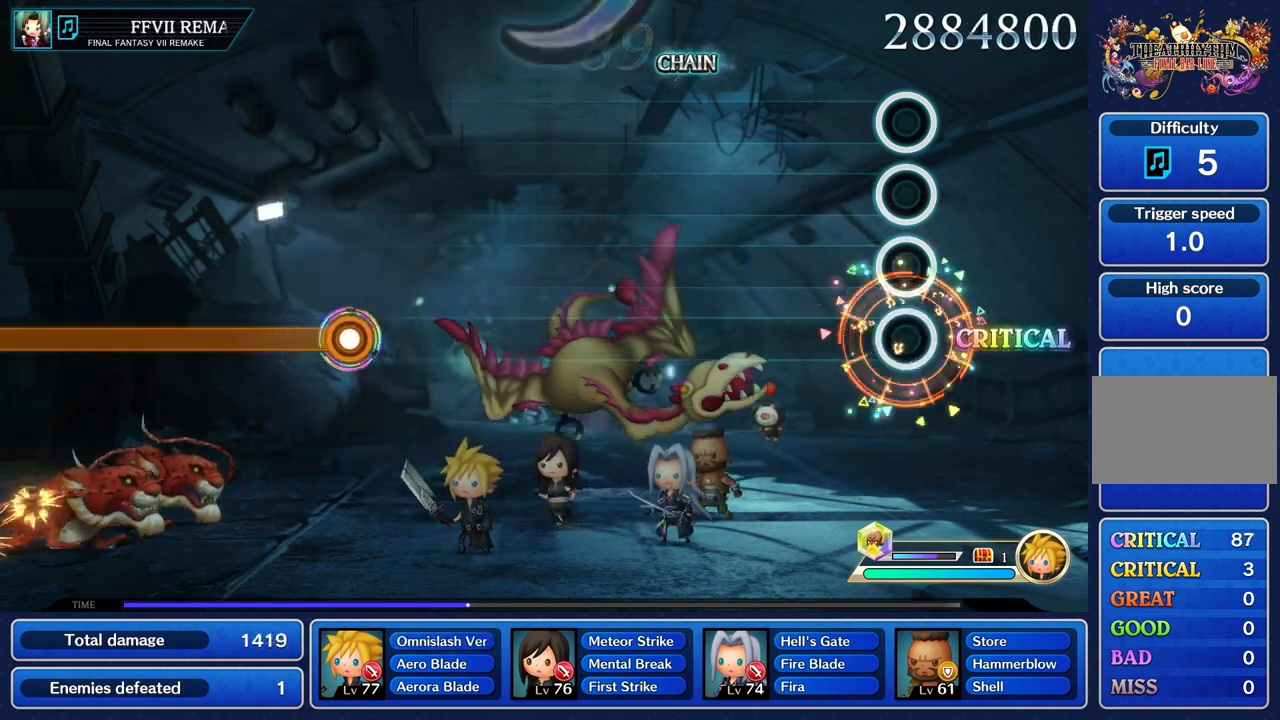
{"buttons": [], "left_stick": "center", "right_stick": "center", "events": []}
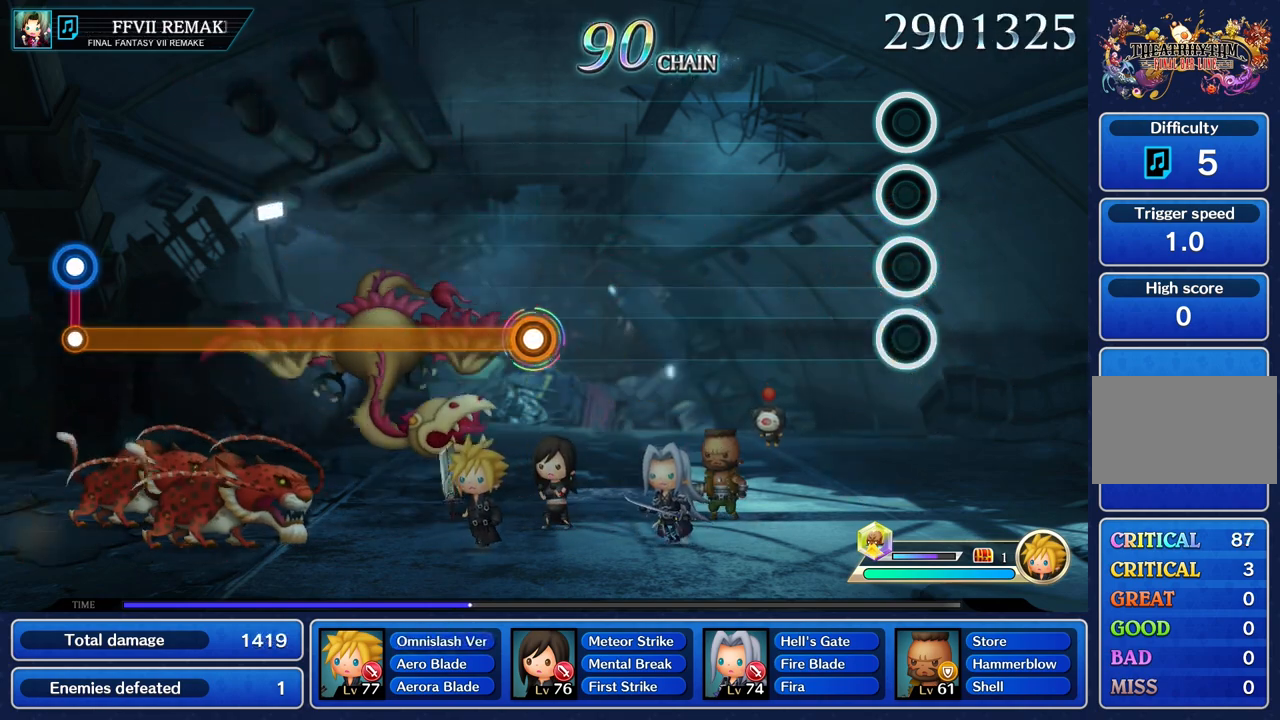
{"buttons": [], "left_stick": "center", "right_stick": "center", "events": []}
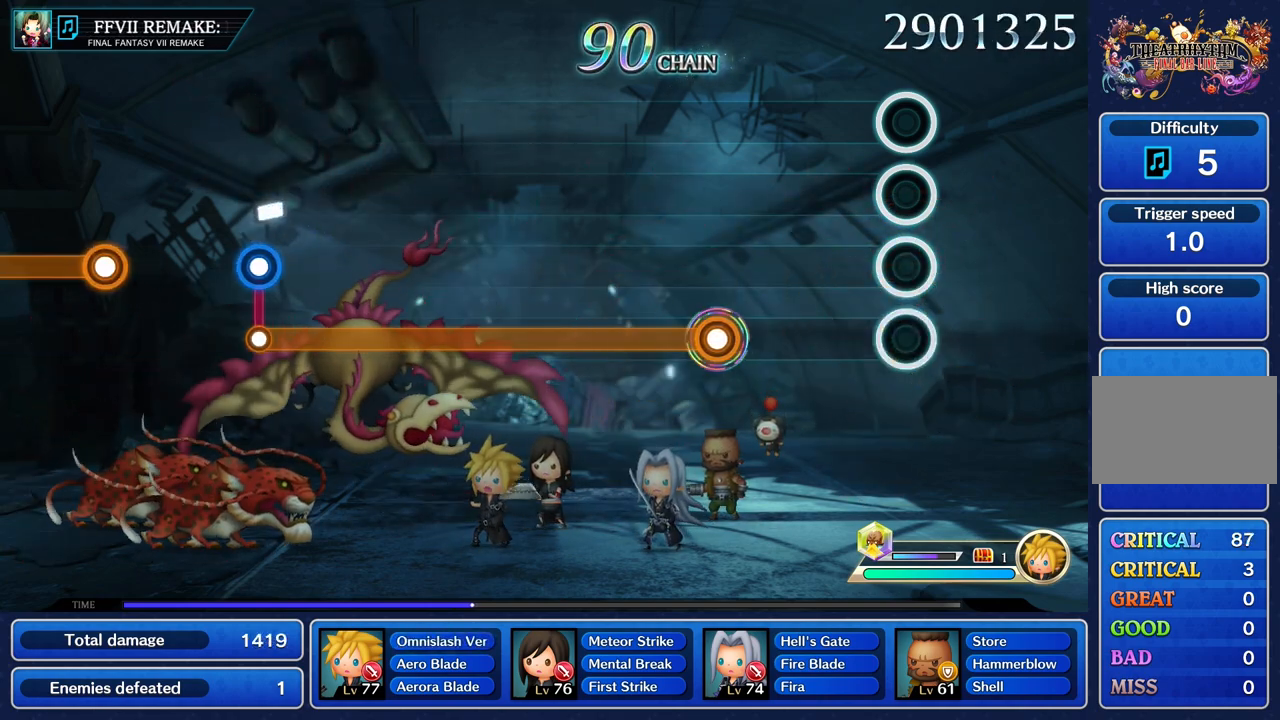
{"buttons": [], "left_stick": "center", "right_stick": "center", "events": []}
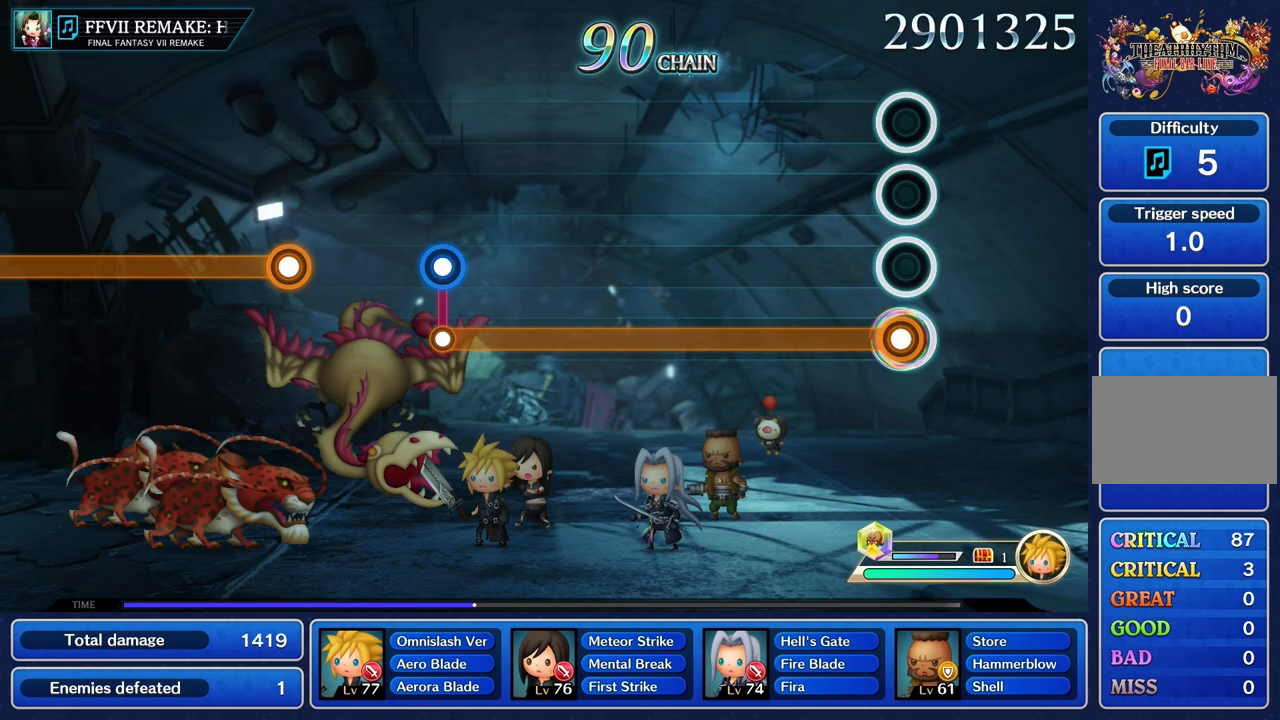
{"buttons": ["R2"], "left_stick": "center", "right_stick": "center", "events": [[34, "R2", "down"]]}
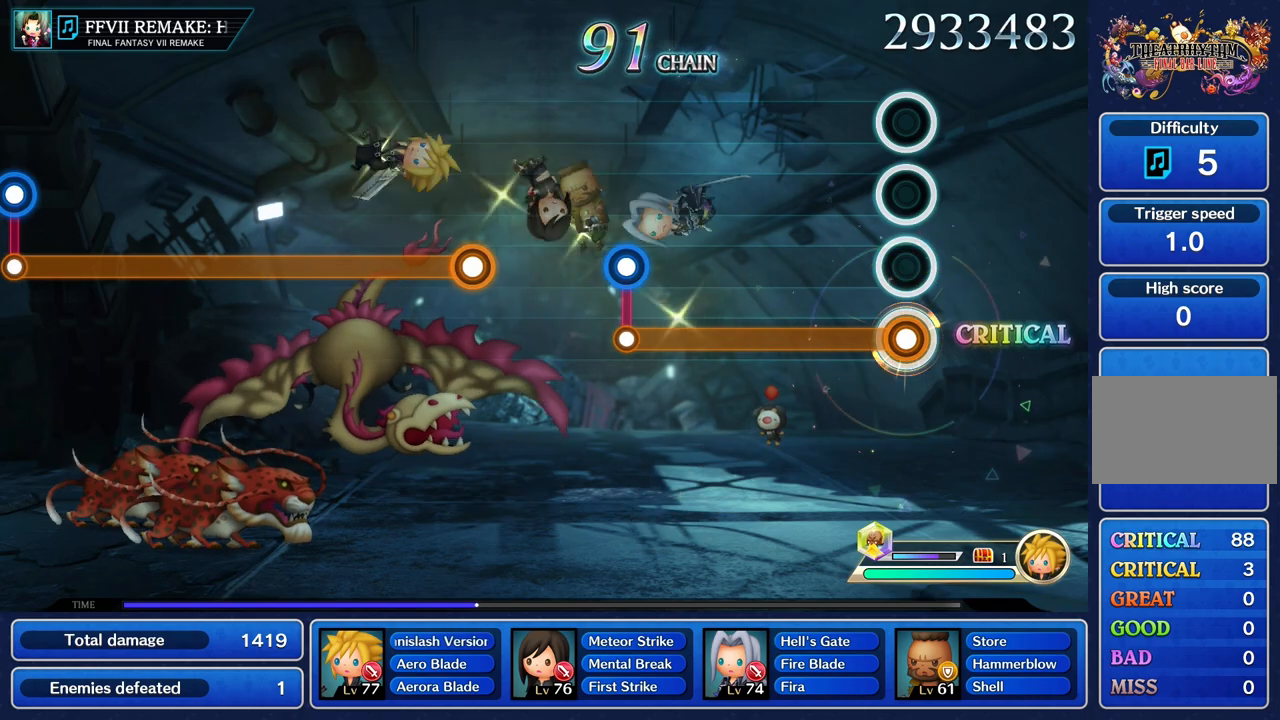
{"buttons": ["R2"], "left_stick": "center", "right_stick": "center", "events": []}
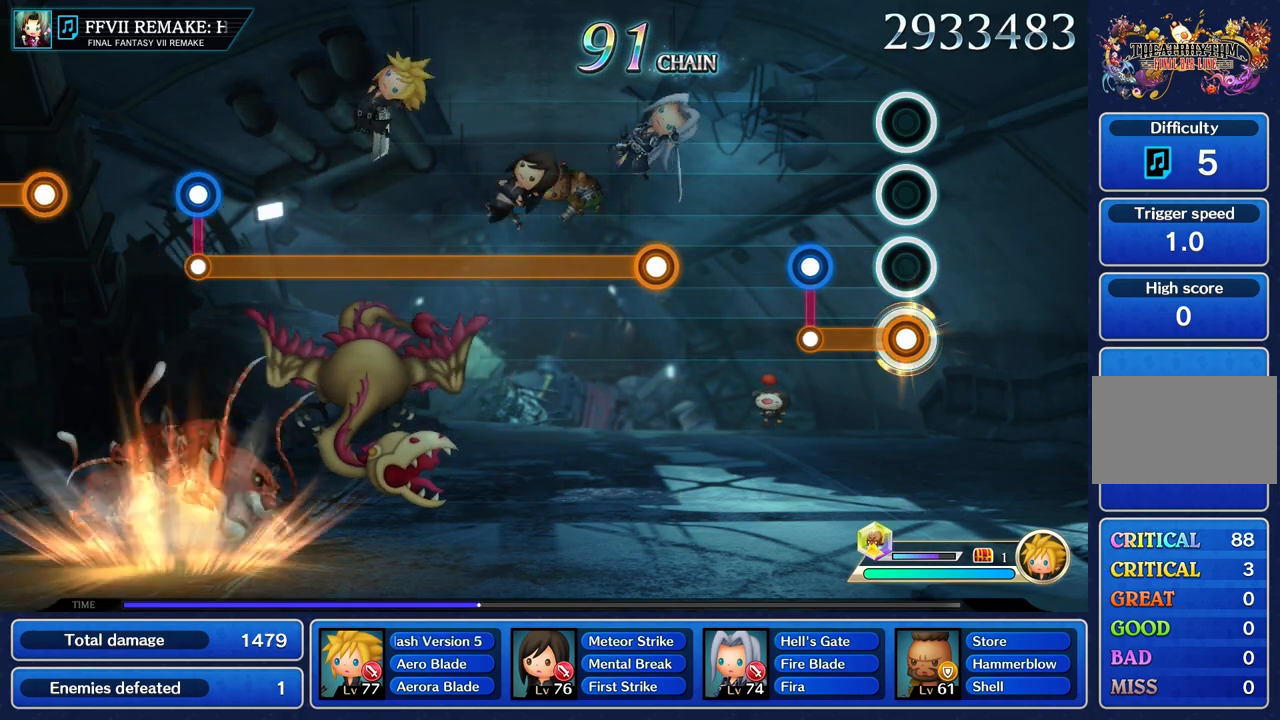
{"buttons": [], "left_stick": "center", "right_stick": "center", "events": [[300, "L1", "down"], [300, "R2", "up"], [401, "L1", "up"]]}
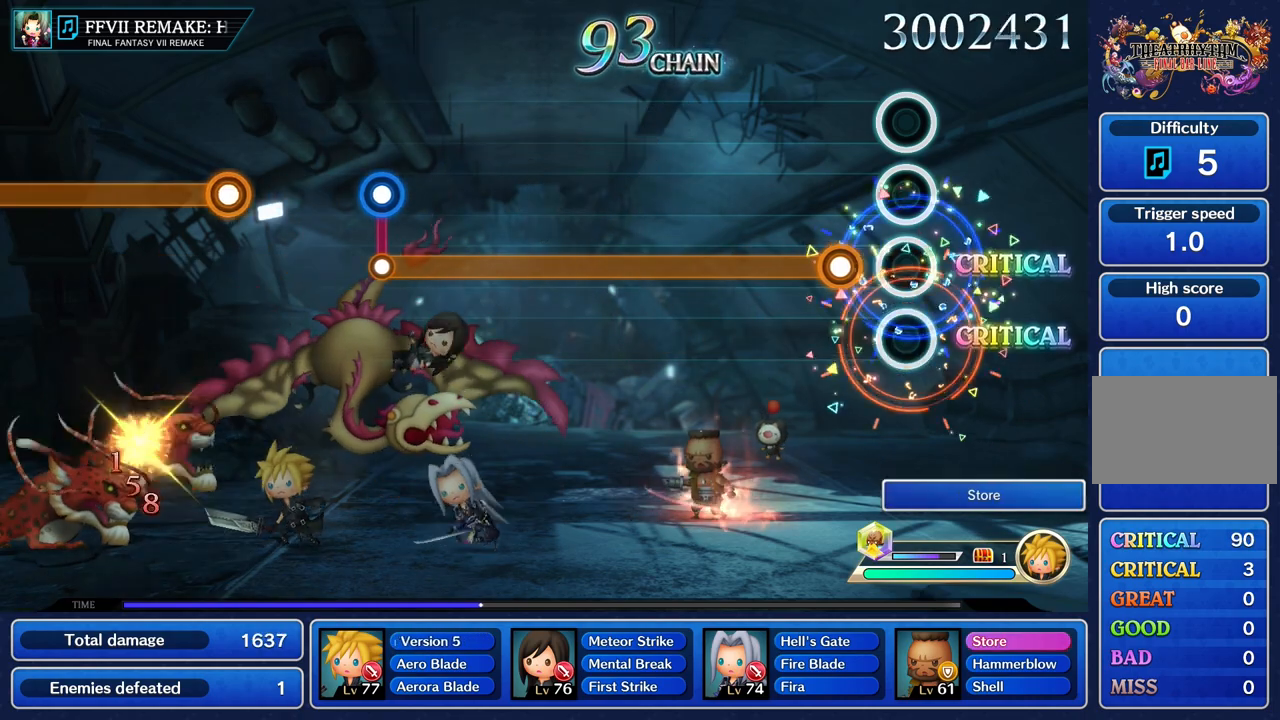
{"buttons": ["R2"], "left_stick": "center", "right_stick": "center", "events": [[233, "R2", "down"]]}
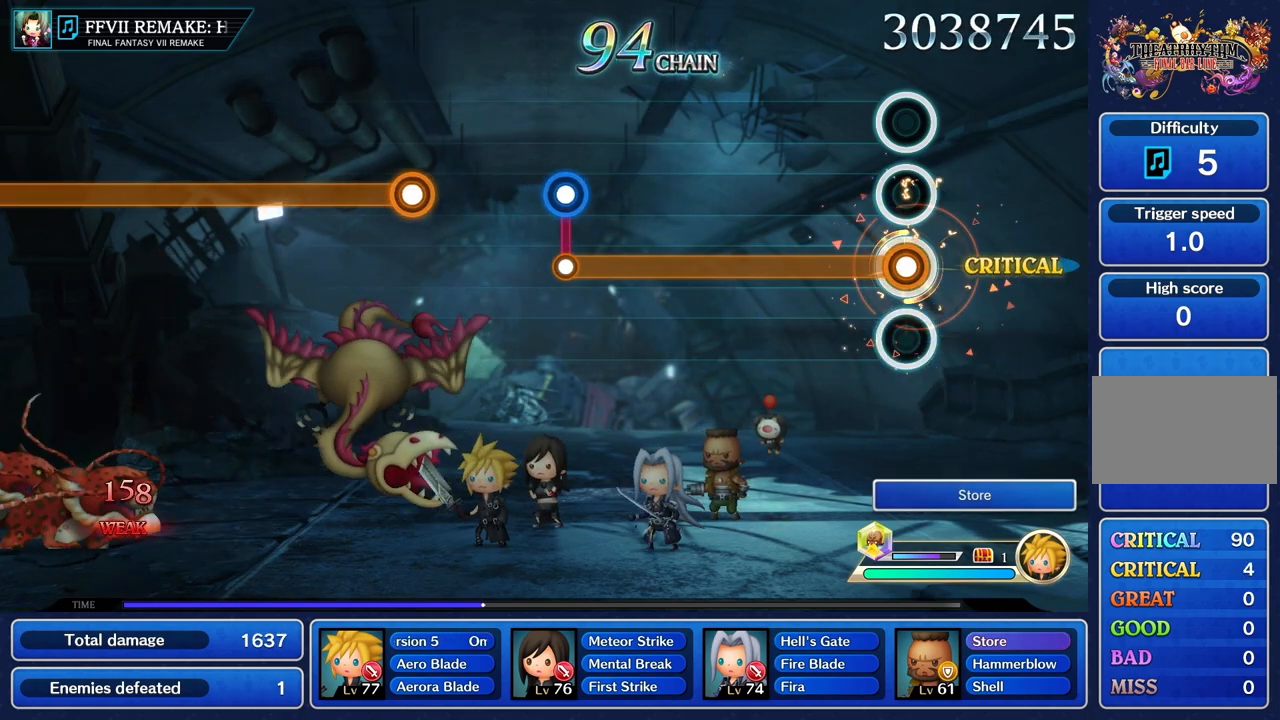
{"buttons": ["R2"], "left_stick": "center", "right_stick": "center", "events": []}
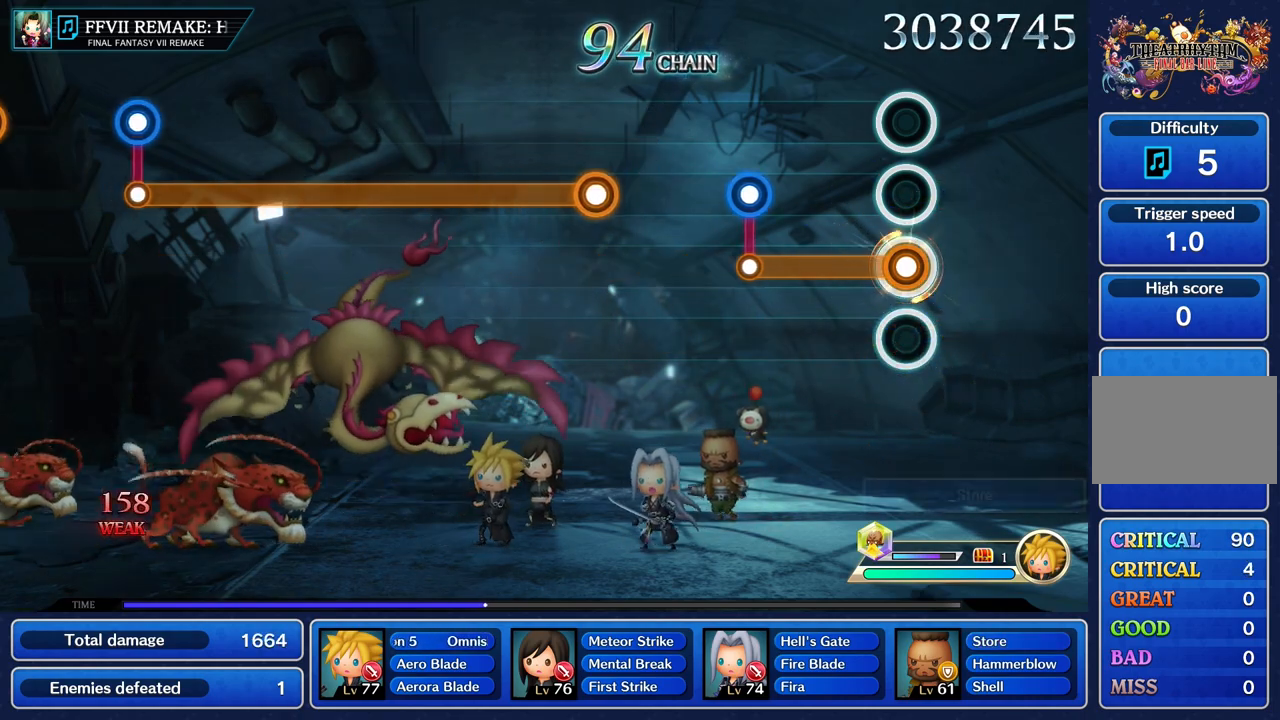
{"buttons": ["L1"], "left_stick": "center", "right_stick": "center", "events": [[450, "L1", "down"], [450, "R2", "up"]]}
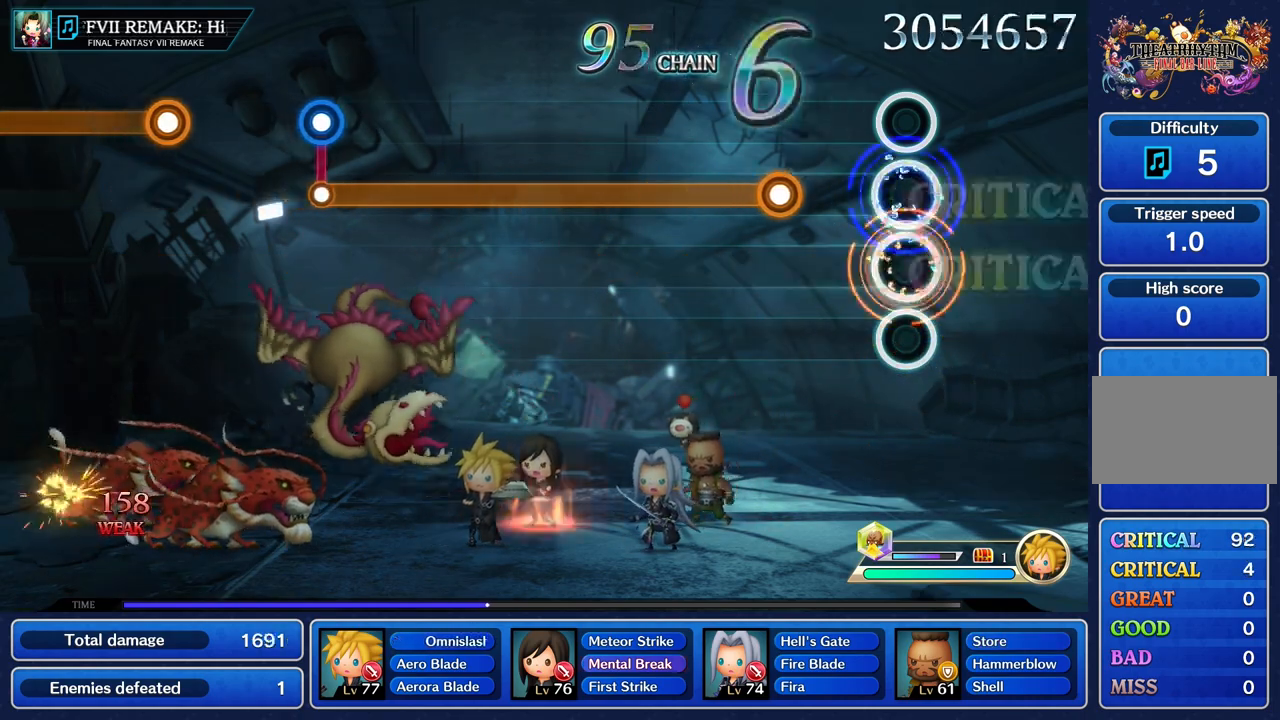
{"buttons": ["R2"], "left_stick": "center", "right_stick": "center", "events": [[67, "L1", "up"], [384, "R2", "down"]]}
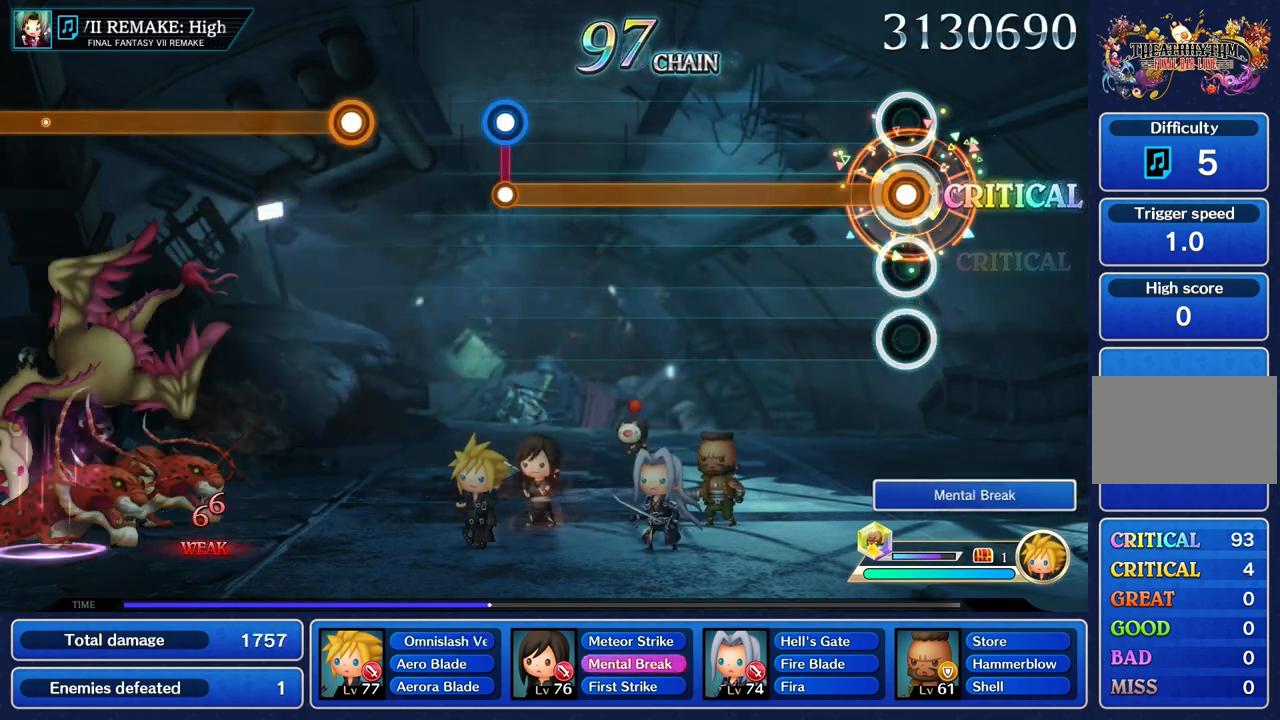
{"buttons": ["R2"], "left_stick": "center", "right_stick": "center", "events": []}
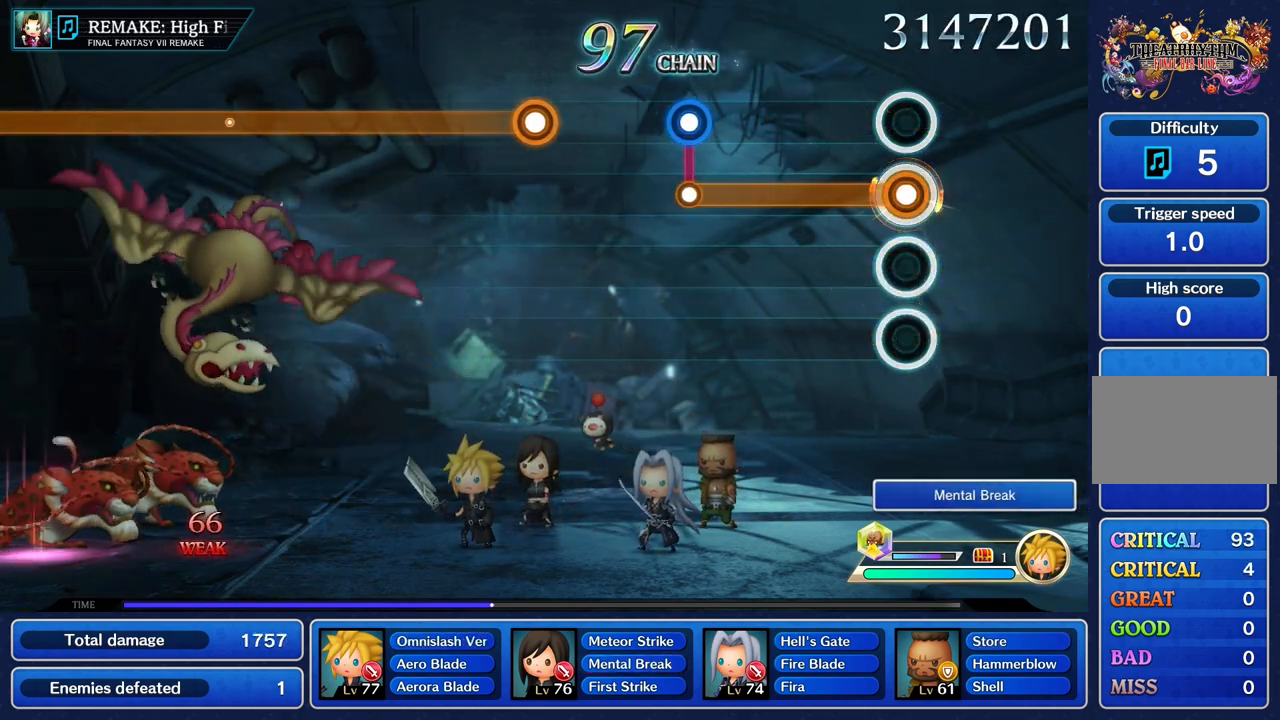
{"buttons": ["R2"], "left_stick": "center", "right_stick": "center", "events": []}
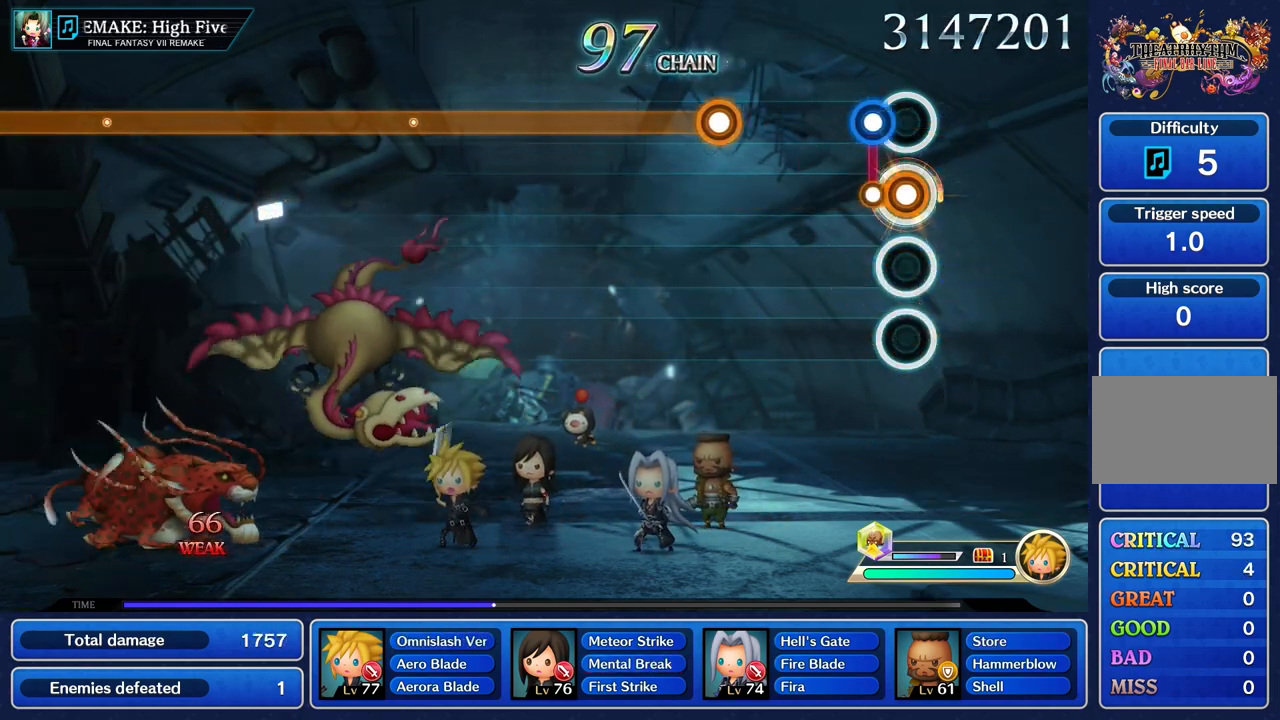
{"buttons": [], "left_stick": "center", "right_stick": "center", "events": [[100, "R2", "up"], [116, "L1", "down"], [217, "L1", "up"]]}
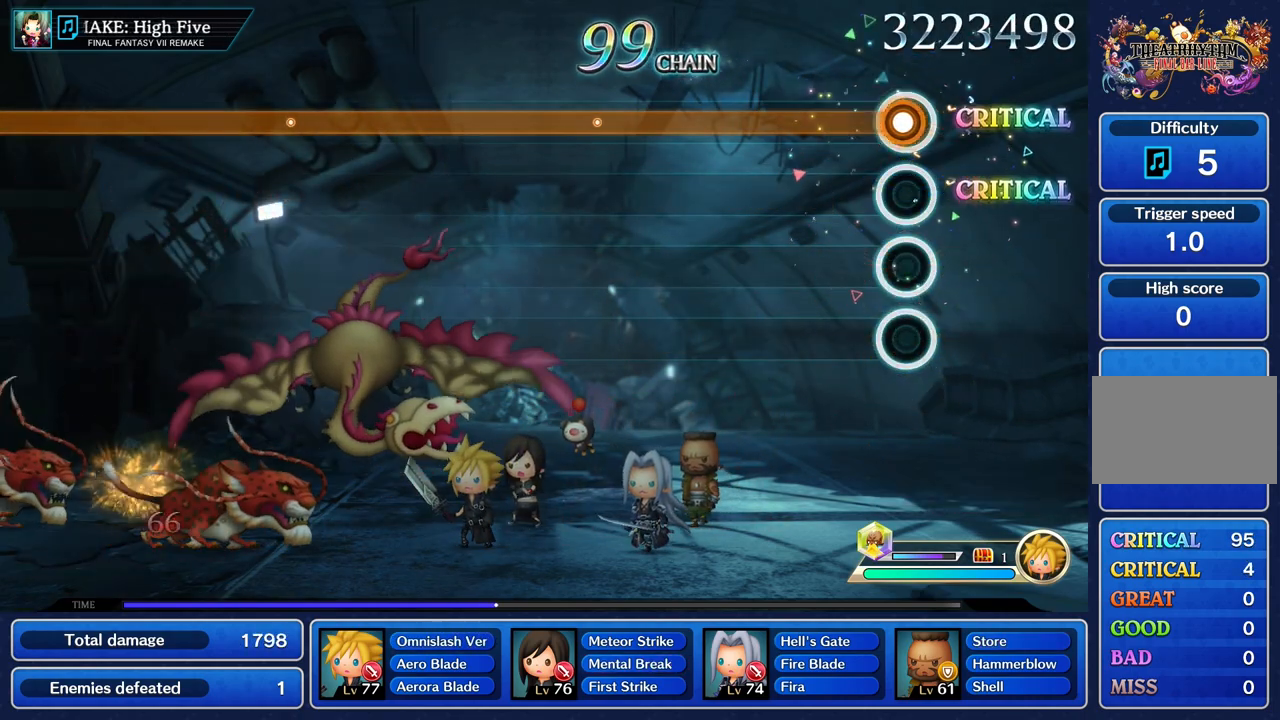
{"buttons": ["R2"], "left_stick": "center", "right_stick": "center", "events": [[17, "R2", "down"]]}
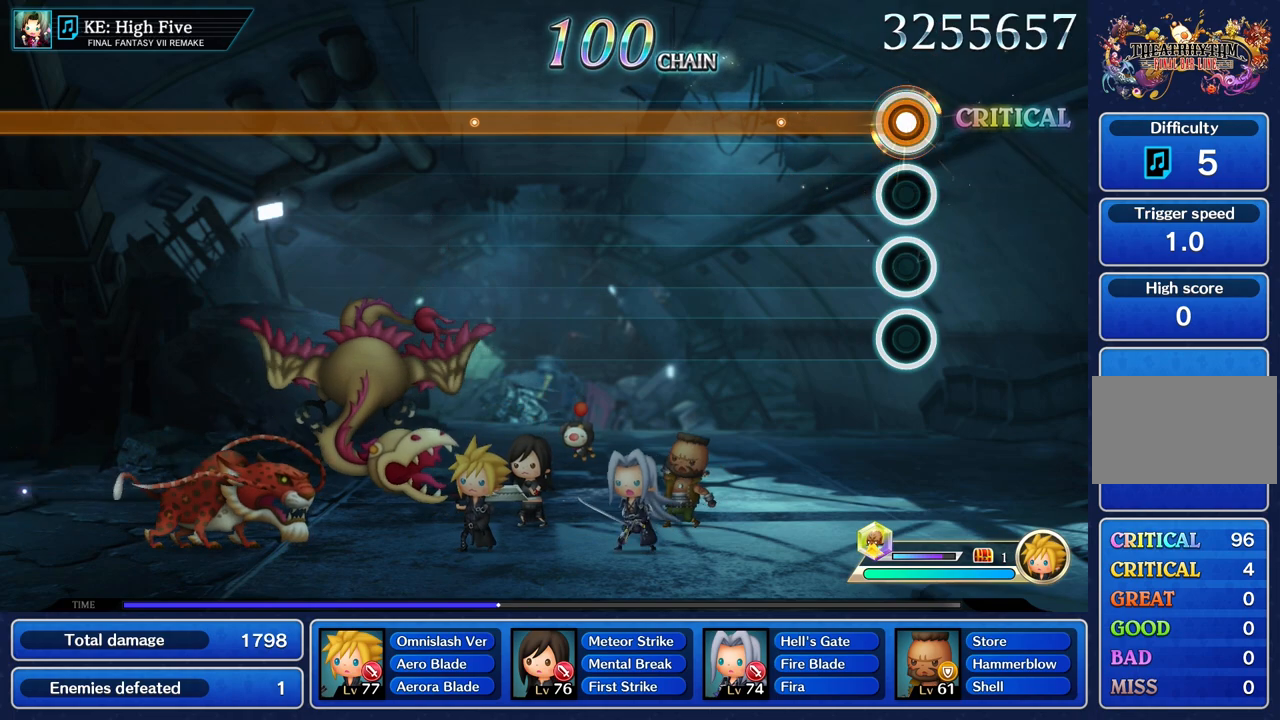
{"buttons": ["R2"], "left_stick": "center", "right_stick": "center", "events": []}
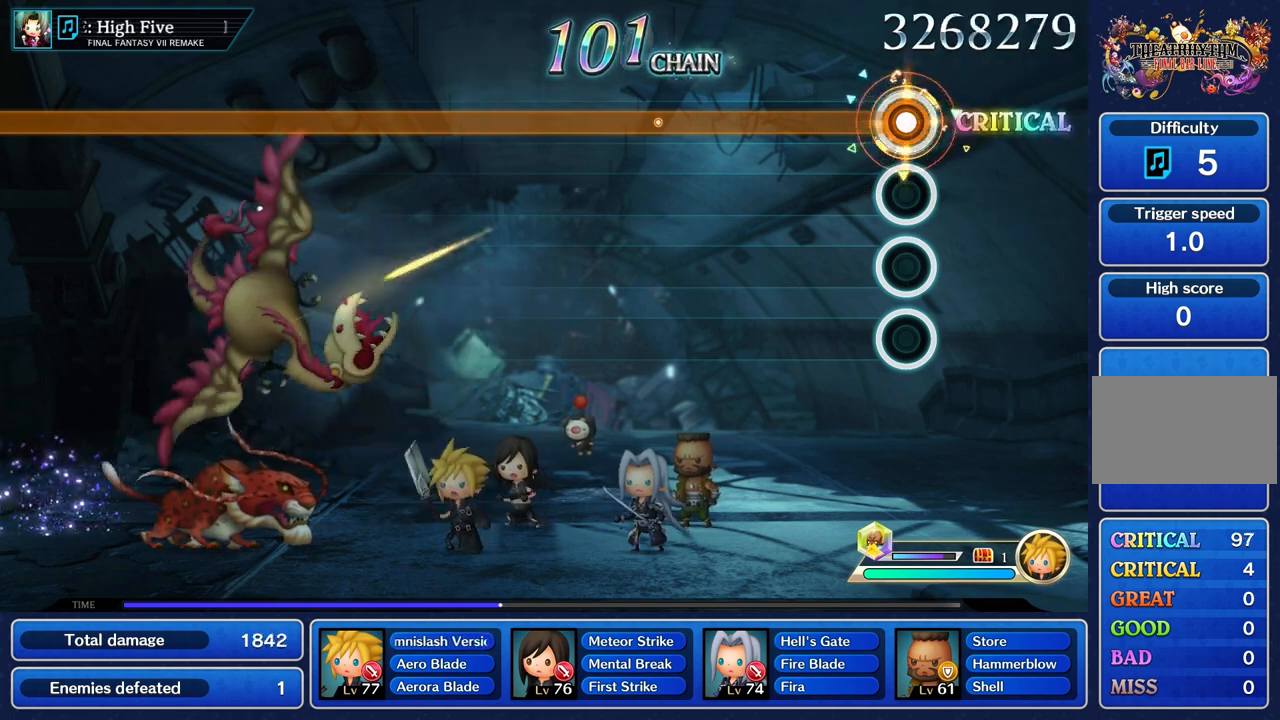
{"buttons": ["R2"], "left_stick": "center", "right_stick": "center", "events": []}
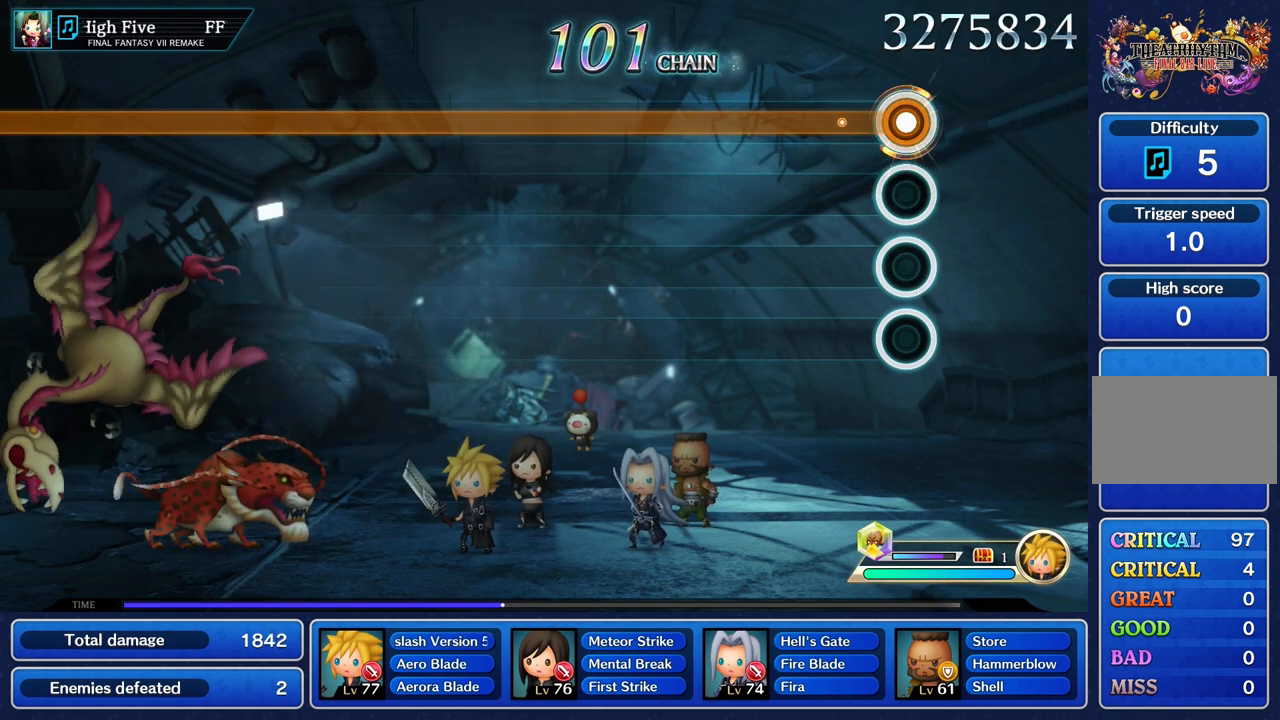
{"buttons": ["R2"], "left_stick": "center", "right_stick": "center", "events": []}
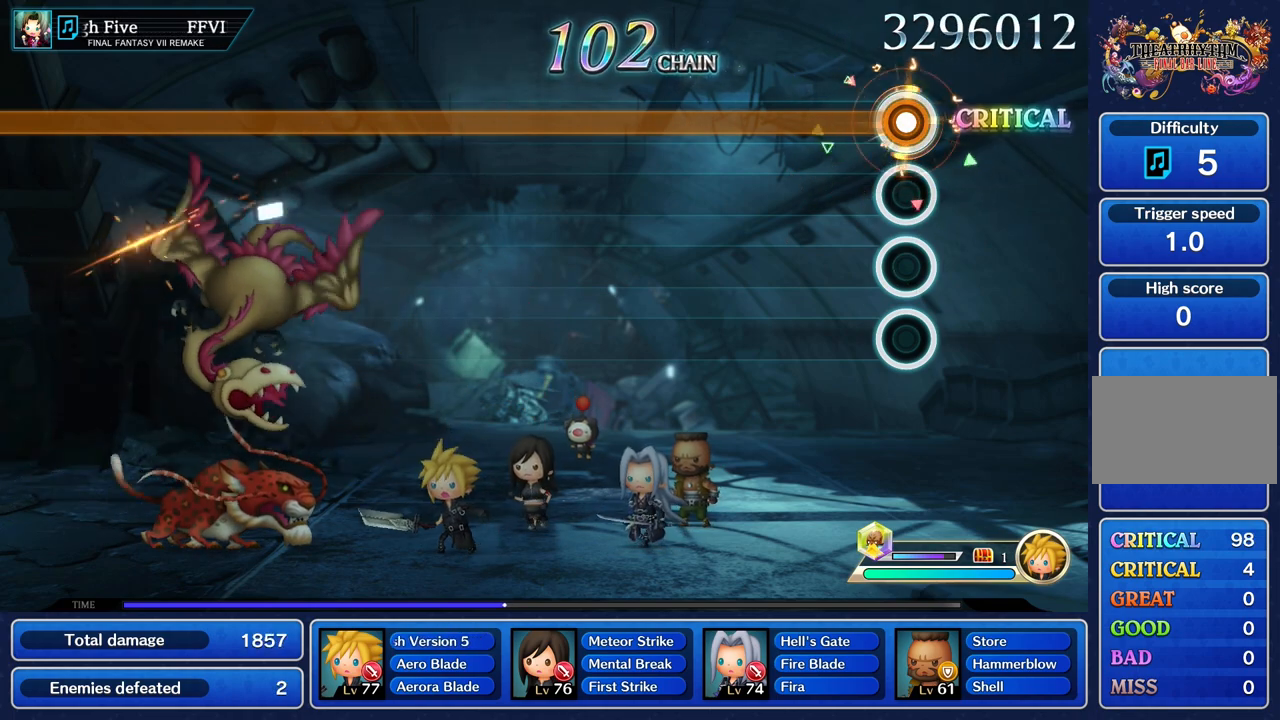
{"buttons": ["R2"], "left_stick": "center", "right_stick": "center", "events": []}
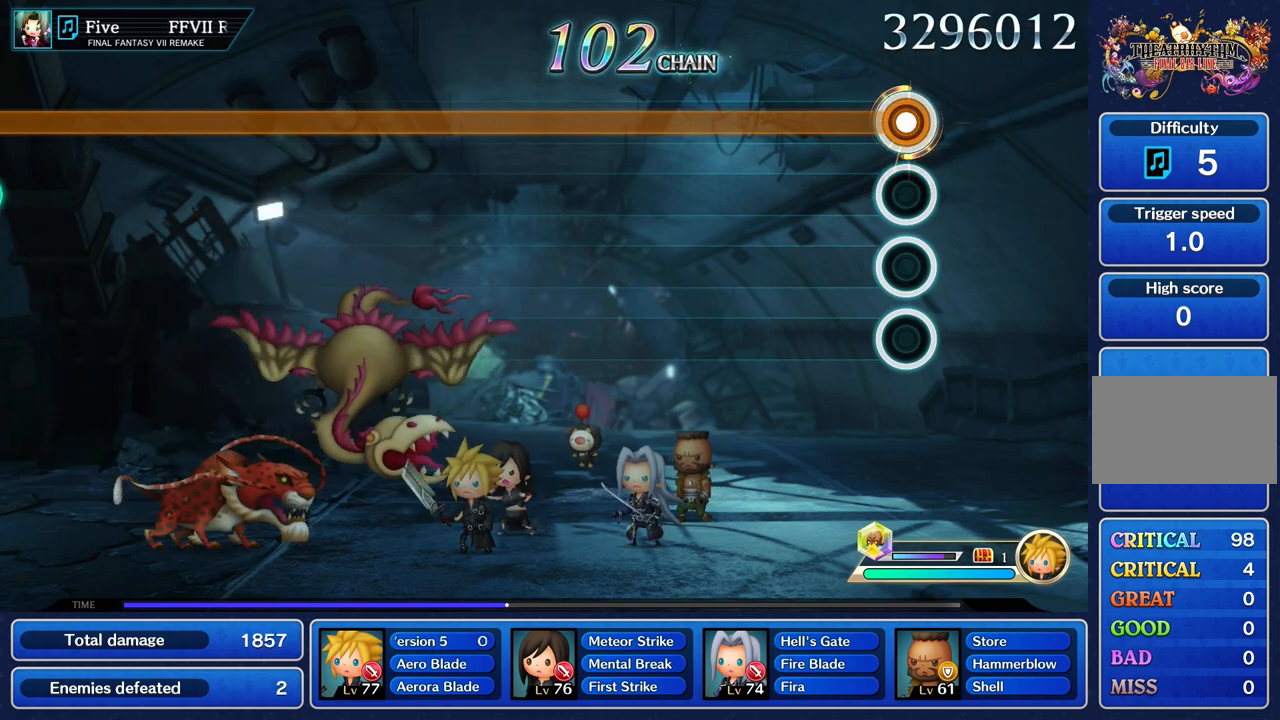
{"buttons": ["R2"], "left_stick": "center", "right_stick": "center", "events": []}
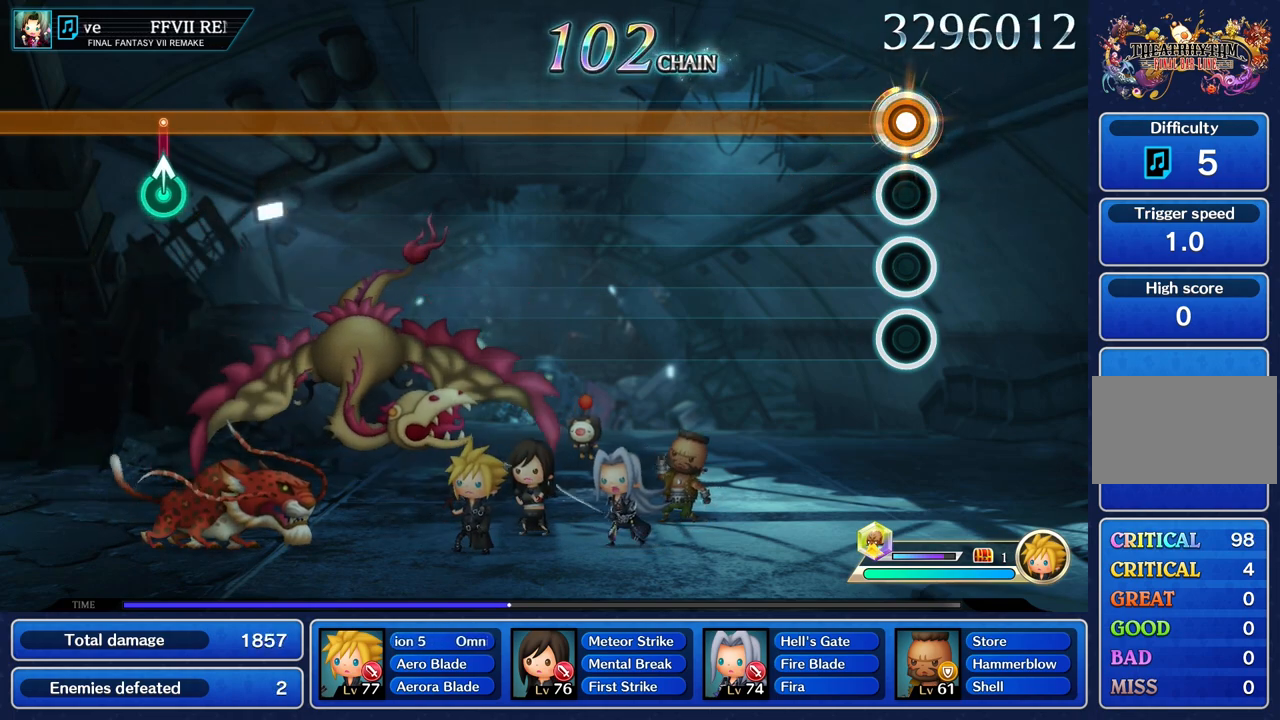
{"buttons": ["R2"], "left_stick": "center", "right_stick": "center", "events": []}
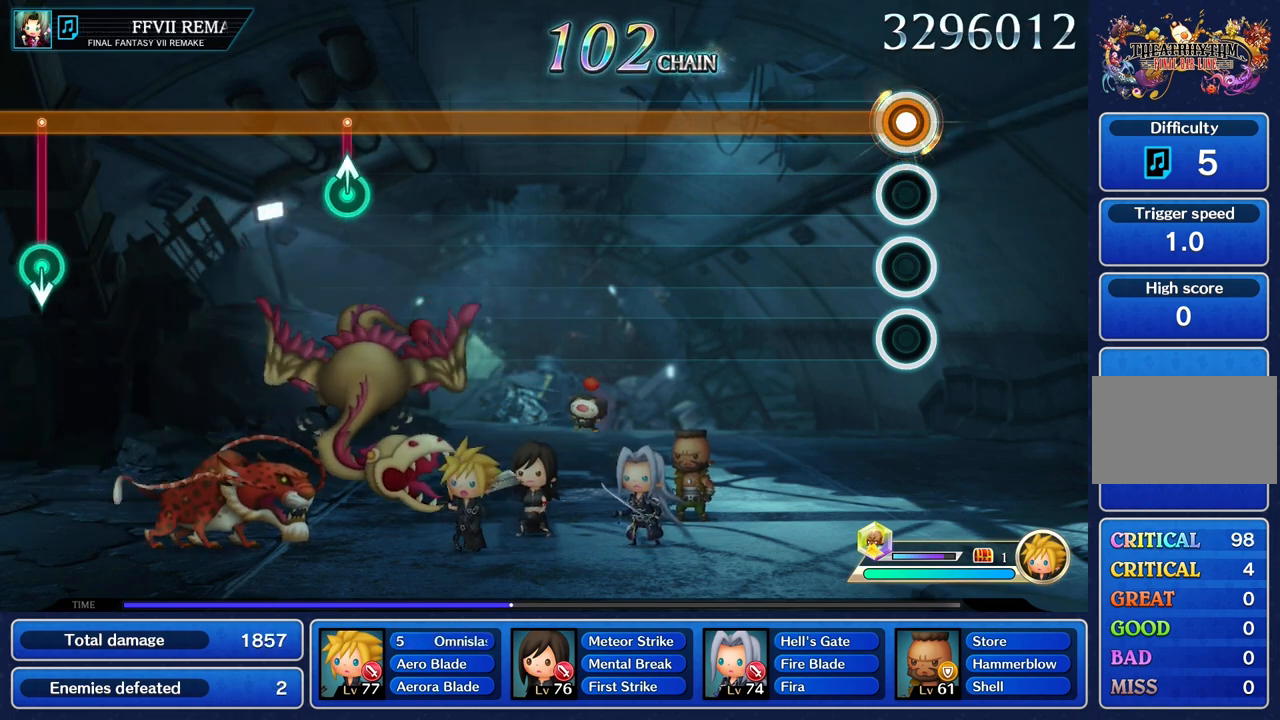
{"buttons": ["R2"], "left_stick": "center", "right_stick": "center", "events": []}
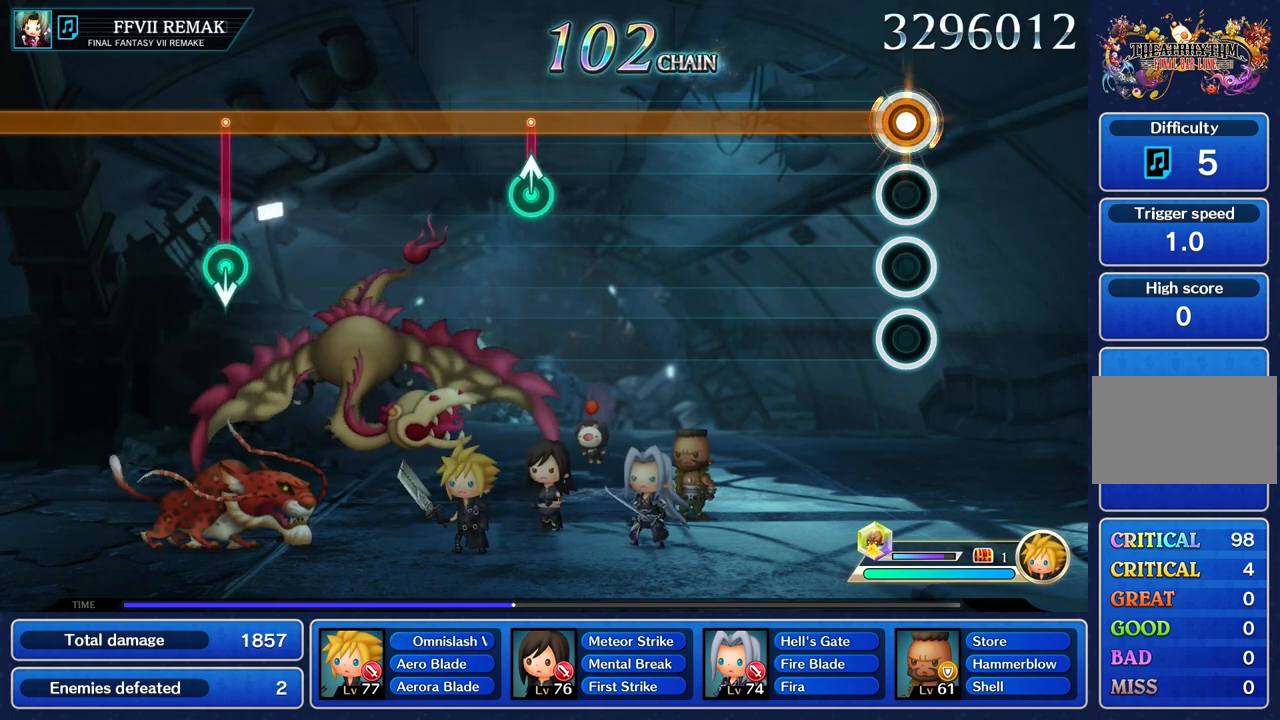
{"buttons": ["R2"], "left_stick": "center", "right_stick": "center", "events": []}